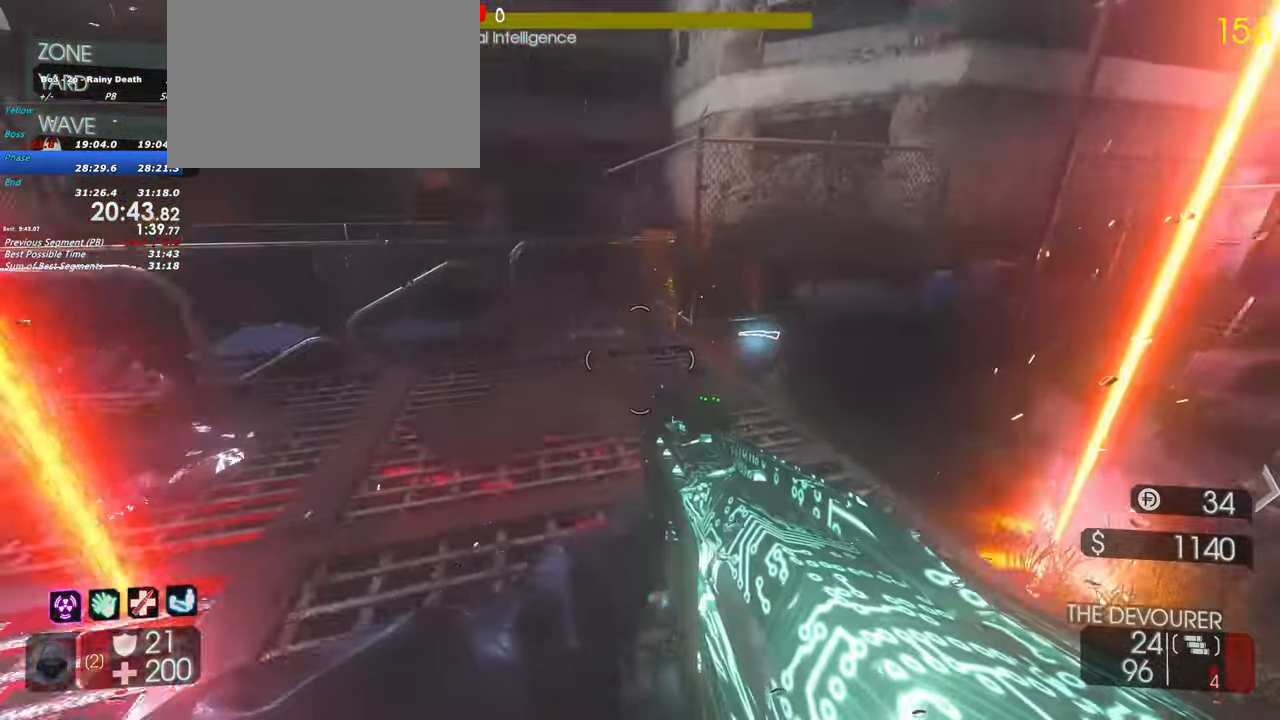
Gameplay with keyboard and mouse; each line is a JSON object with the keys held at the frame after it. "events" lists presses ("down") and releases ("up") of "1", "2", "3", "4", "5", "a", "alt", "c", "caps_lock", "ctrl", "d", "e", "f", "g", "q", "r", "s", "shift", "space", "t", "tab", "v", "w", "x" and "z" between this image and that frame as [ms after this image, input, new state], when the widget could be followed in between. No other keys are recorded. Mouse buttons are not recorded. Not read: mouse_move.
{"keys": ["d"], "events": [[83, "d", "up"], [367, "d", "down"], [450, "w", "up"]]}
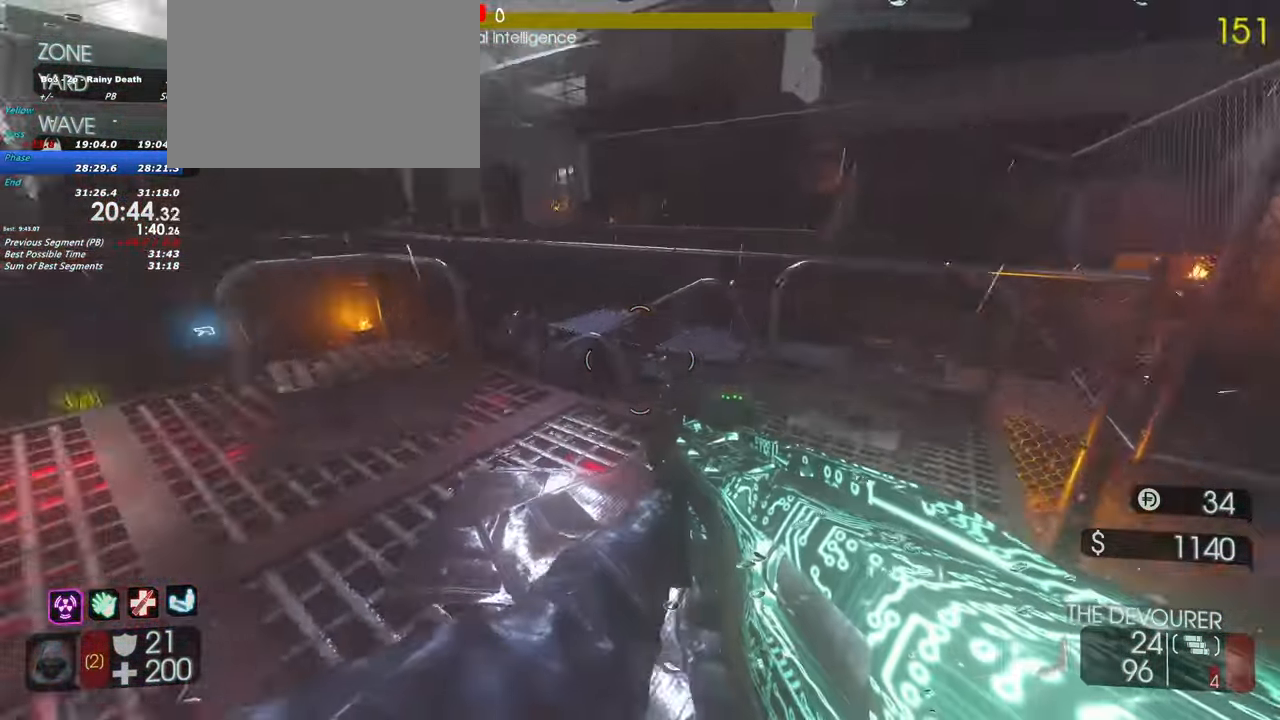
{"keys": ["d"], "events": [[100, "w", "down"], [133, "d", "up"], [283, "d", "down"], [367, "w", "up"]]}
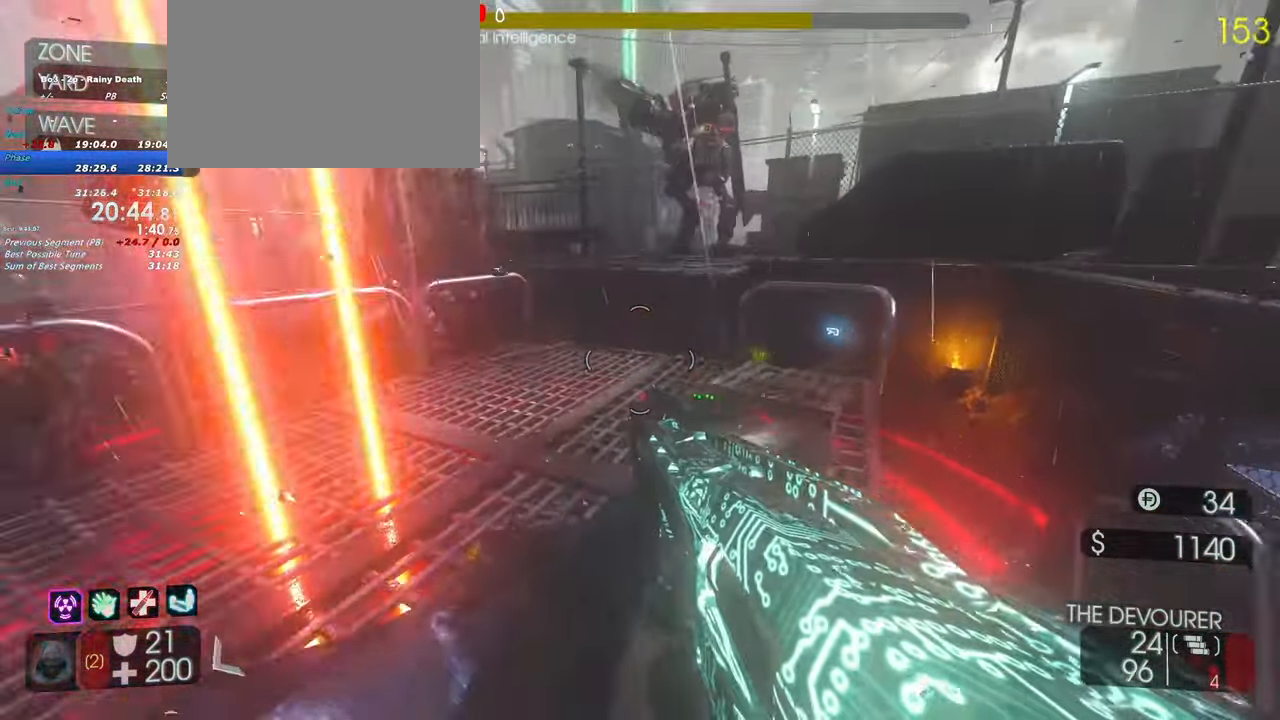
{"keys": ["w"], "events": [[17, "w", "down"], [67, "d", "up"]]}
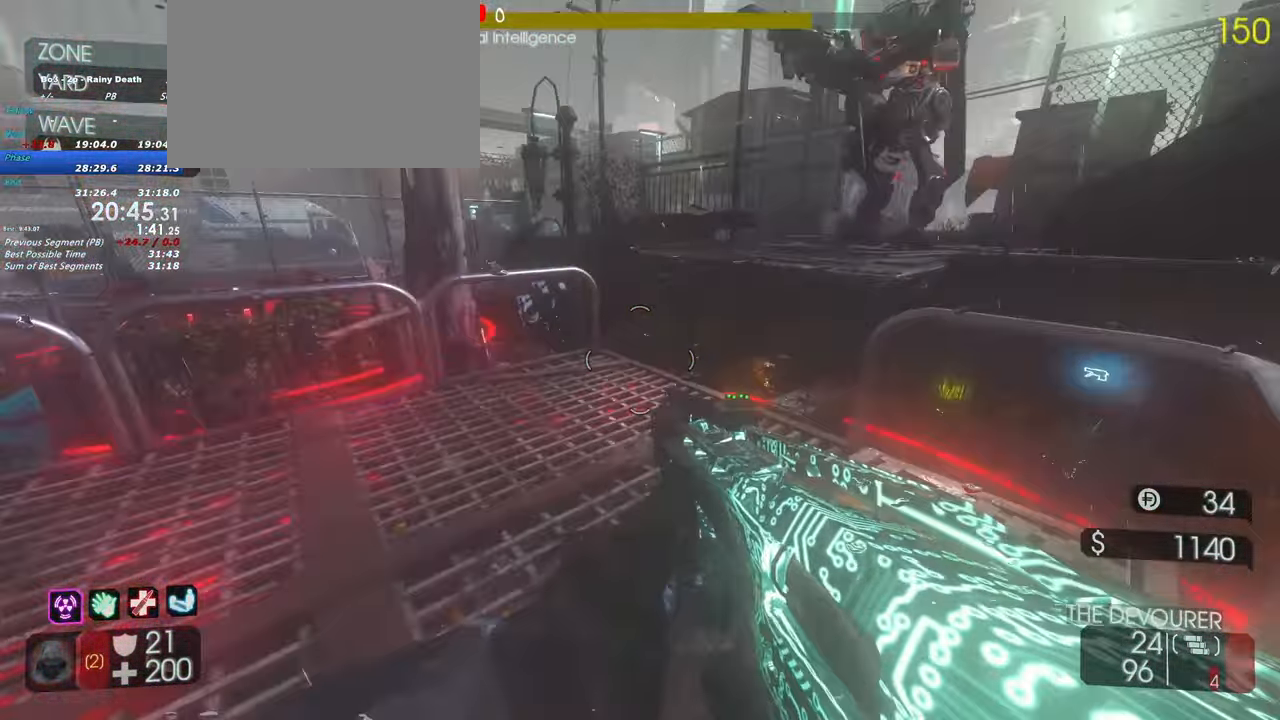
{"keys": ["w"], "events": [[117, "d", "down"], [217, "w", "up"], [417, "w", "down"], [450, "d", "up"]]}
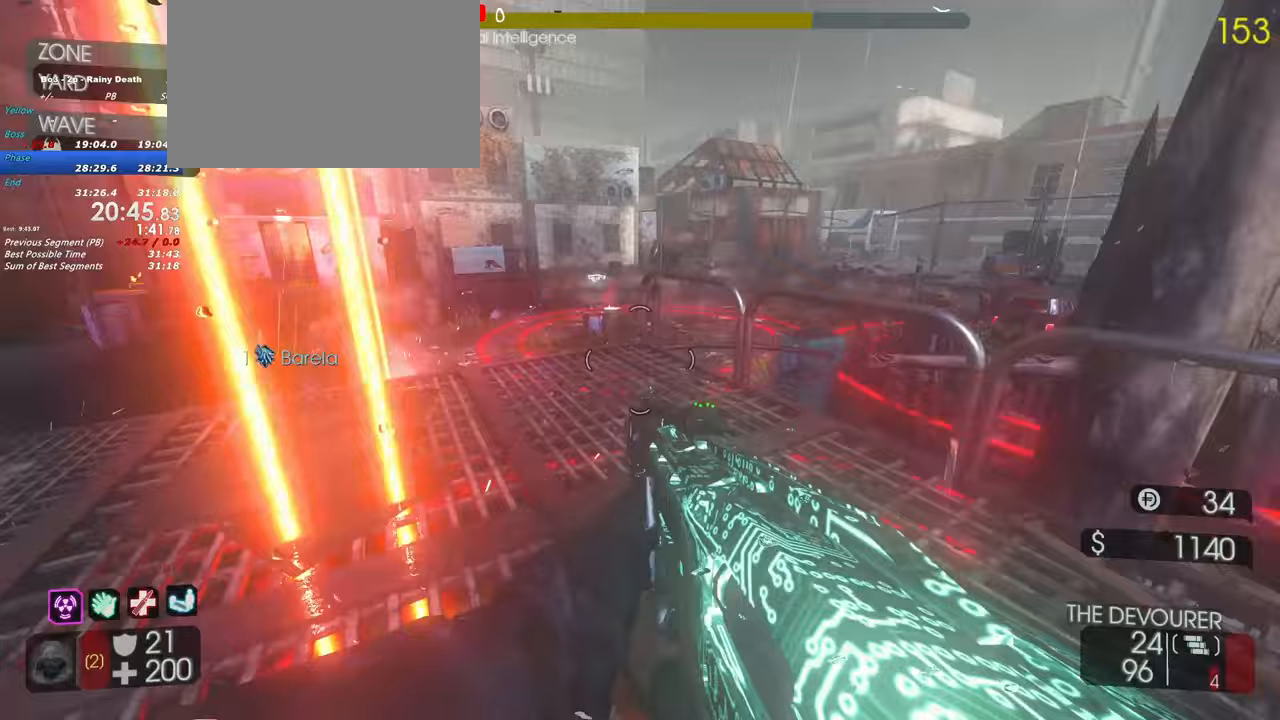
{"keys": ["d"], "events": [[233, "d", "down"], [367, "w", "up"]]}
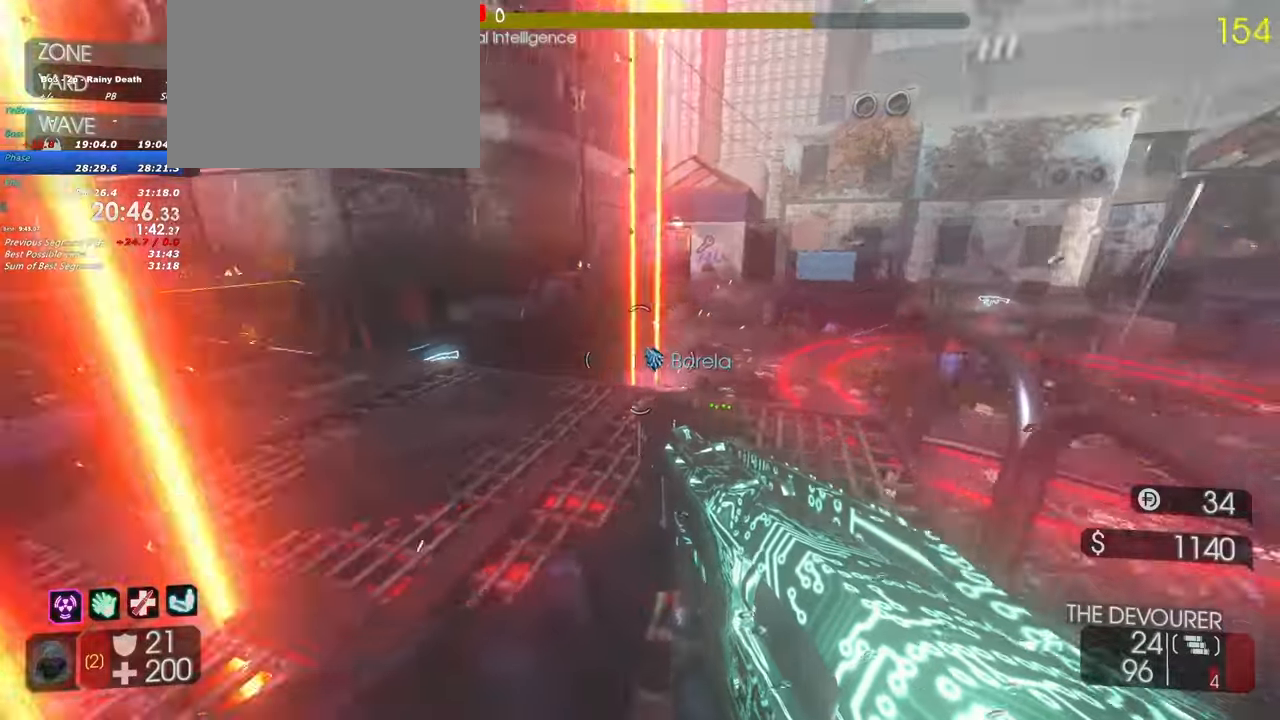
{"keys": ["d", "w"], "events": [[117, "w", "down"]]}
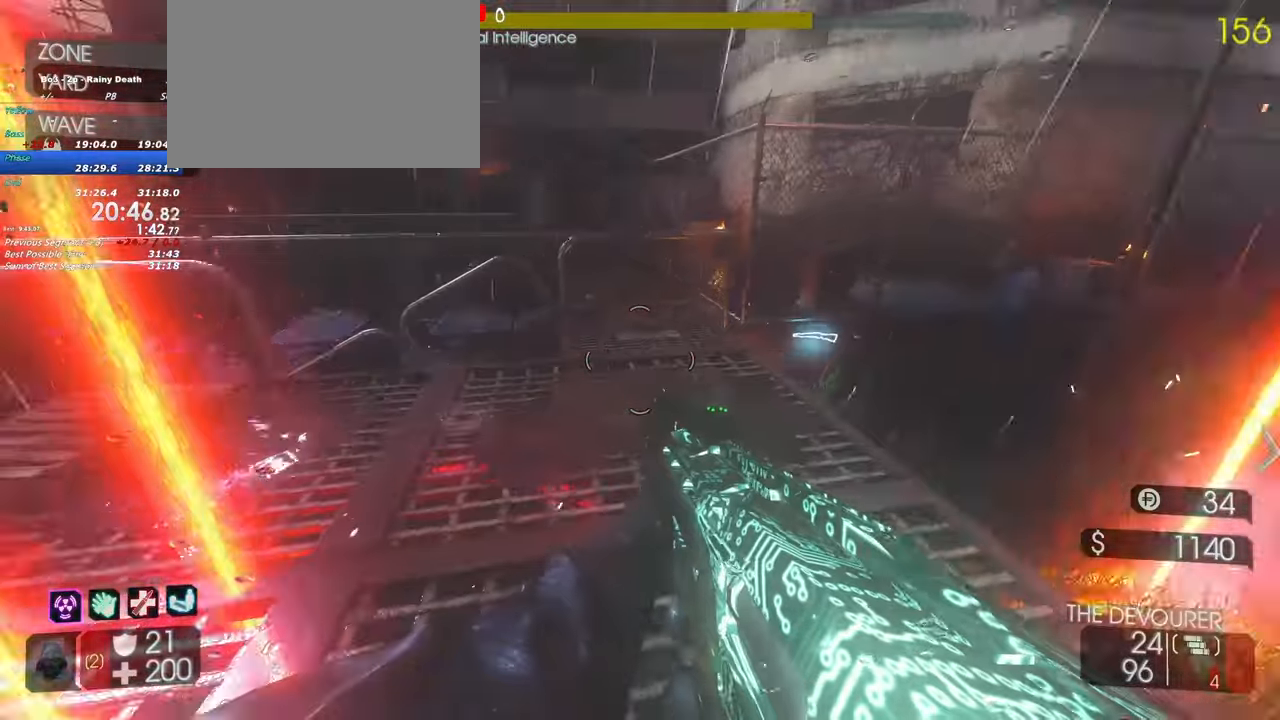
{"keys": ["d", "w"], "events": [[33, "w", "up"], [67, "w", "down"], [217, "d", "up"], [400, "d", "down"]]}
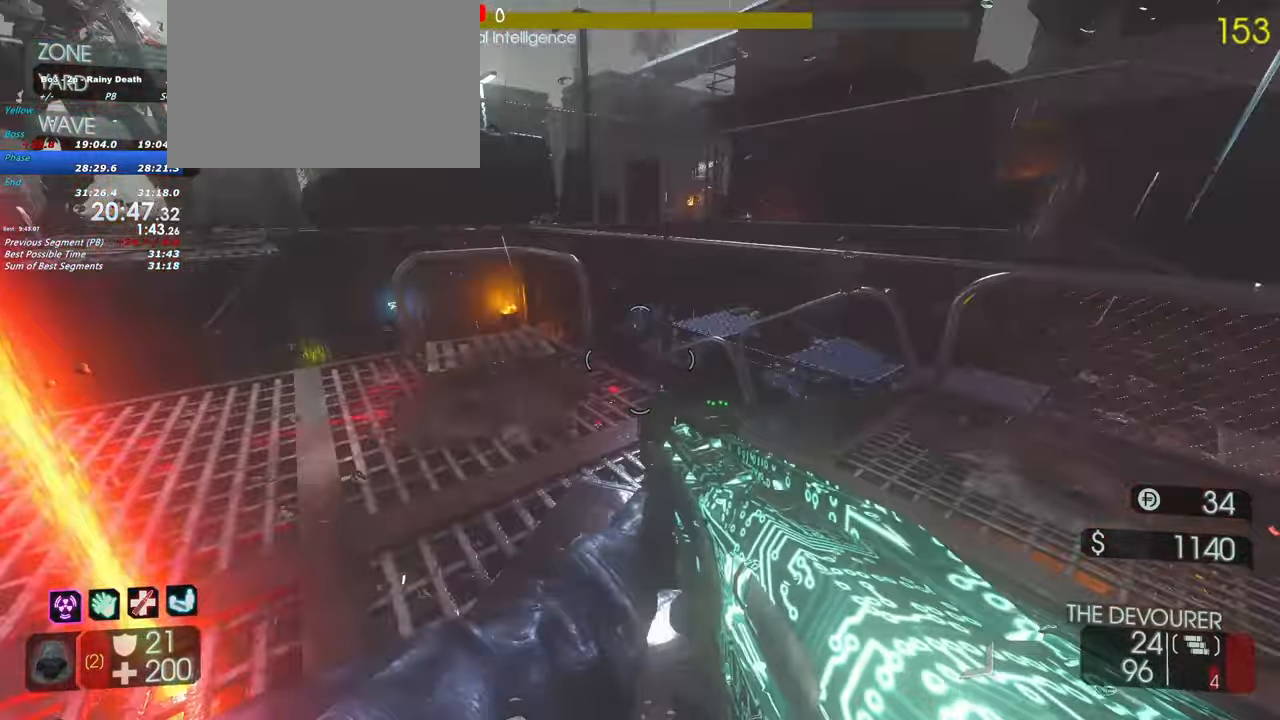
{"keys": ["w"], "events": [[50, "w", "up"], [233, "w", "down"], [383, "d", "up"]]}
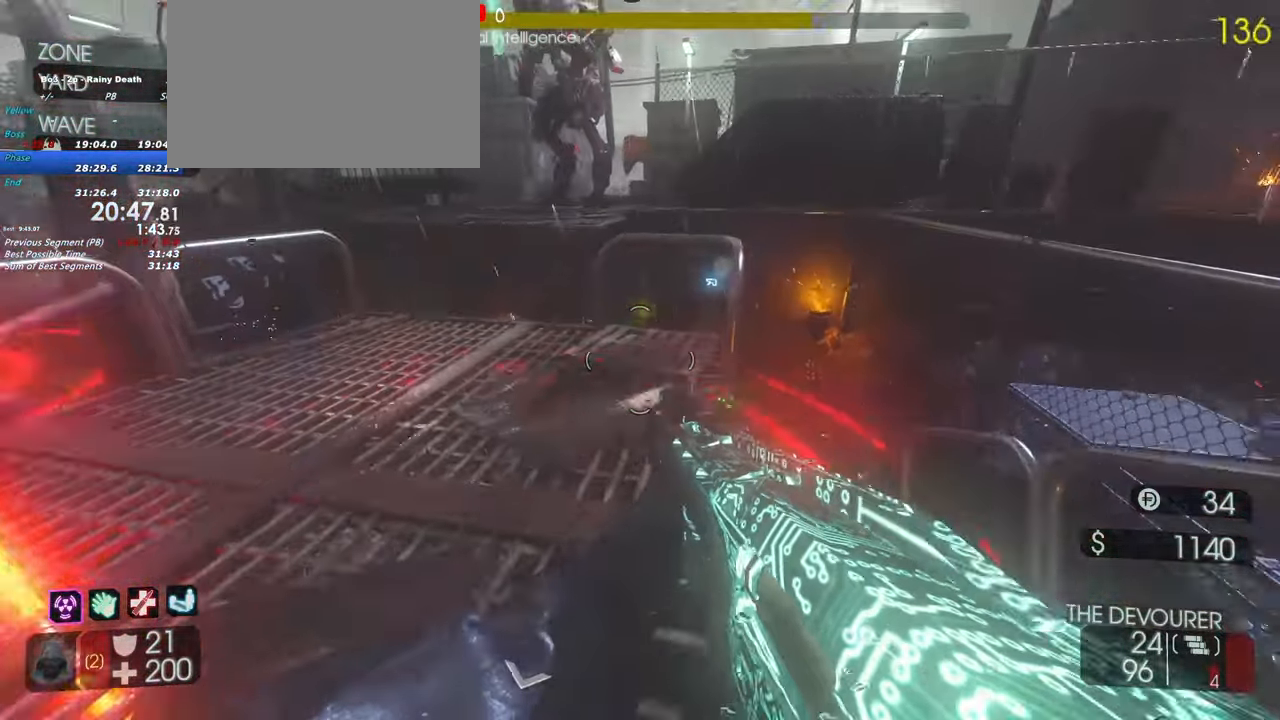
{"keys": ["w"]}
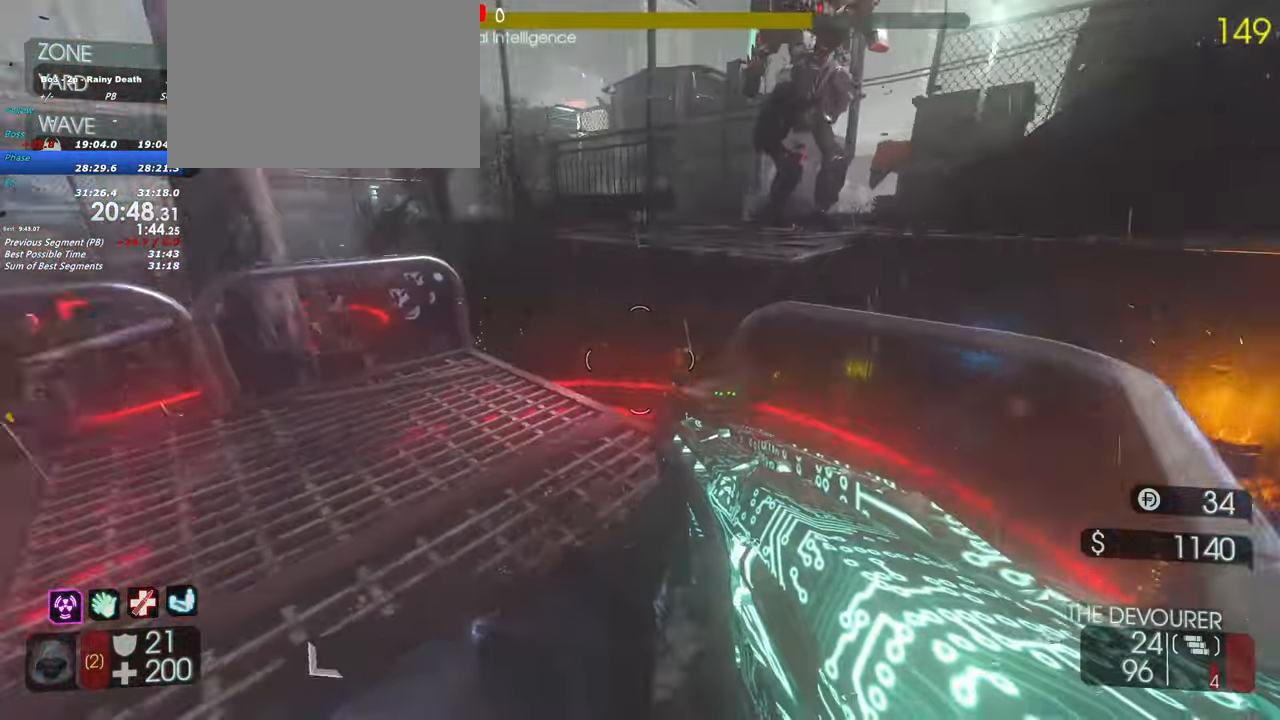
{"keys": ["d"], "events": [[167, "d", "down"], [317, "d", "up"], [367, "d", "down"], [400, "w", "up"]]}
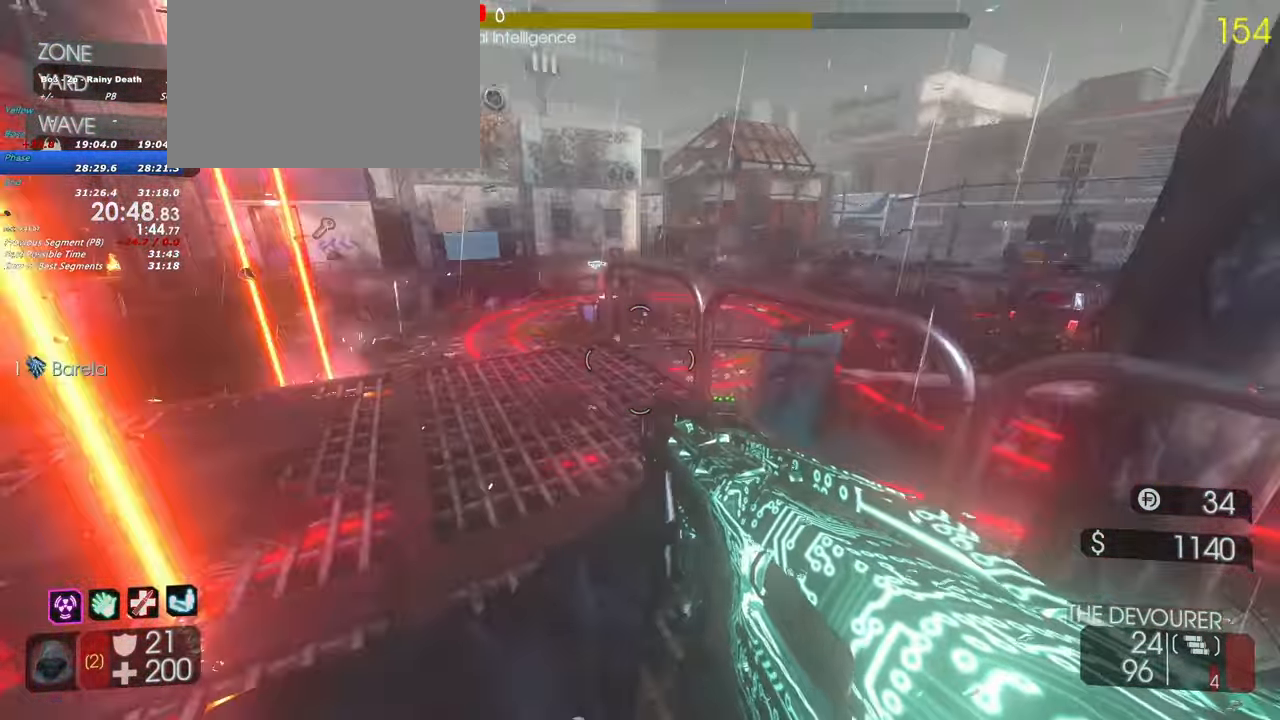
{"keys": ["w"], "events": [[233, "w", "down"], [333, "d", "up"]]}
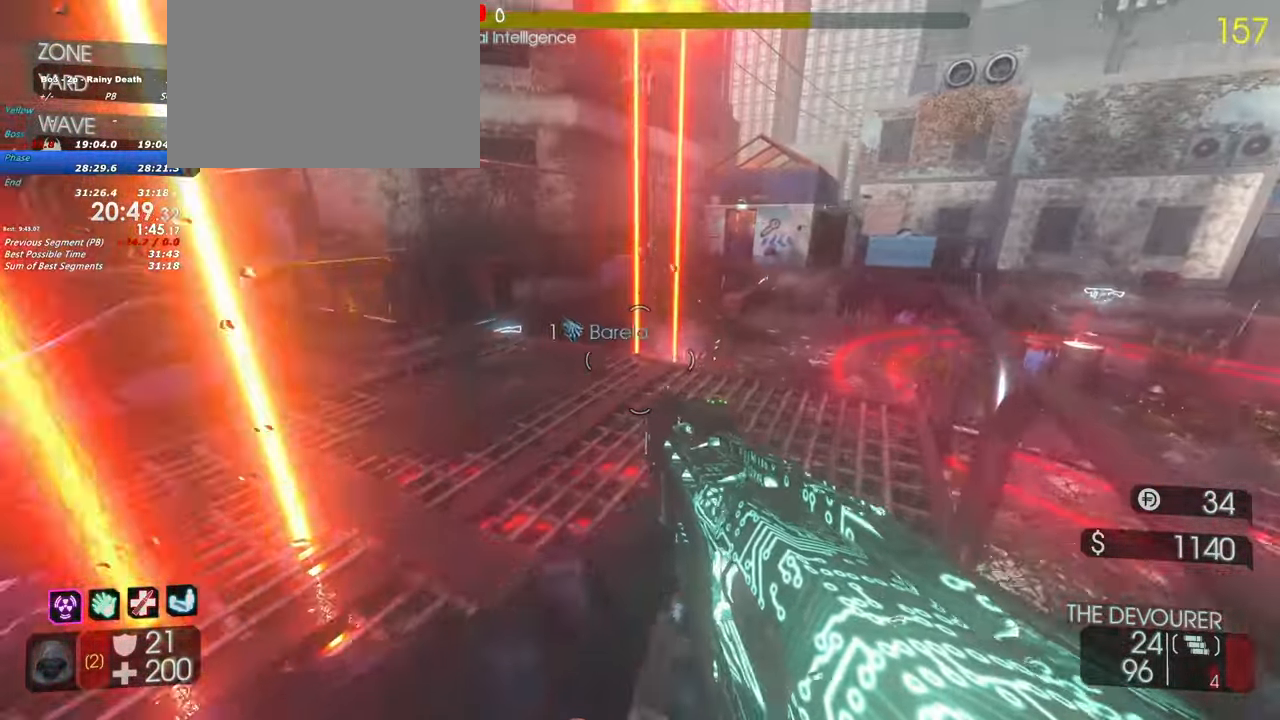
{"keys": ["w"], "events": [[67, "d", "down"], [200, "w", "up"], [433, "w", "down"], [483, "d", "up"]]}
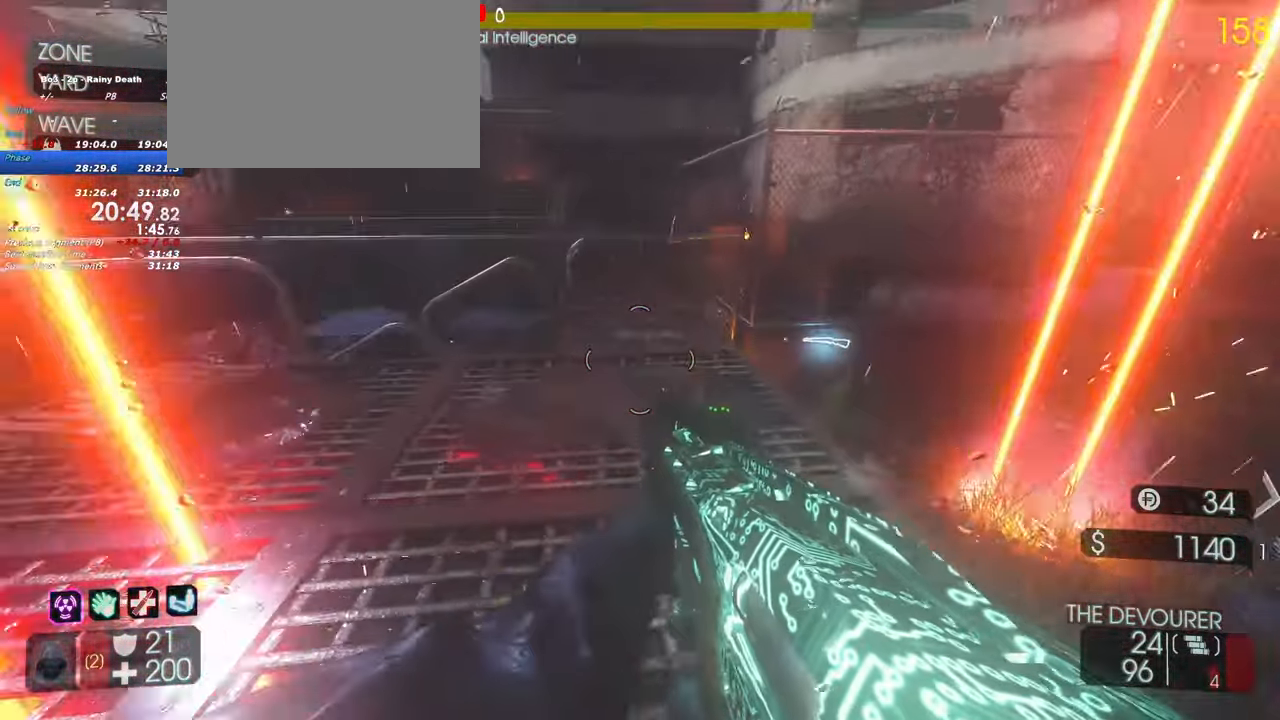
{"keys": ["d"], "events": [[400, "d", "down"], [450, "w", "up"]]}
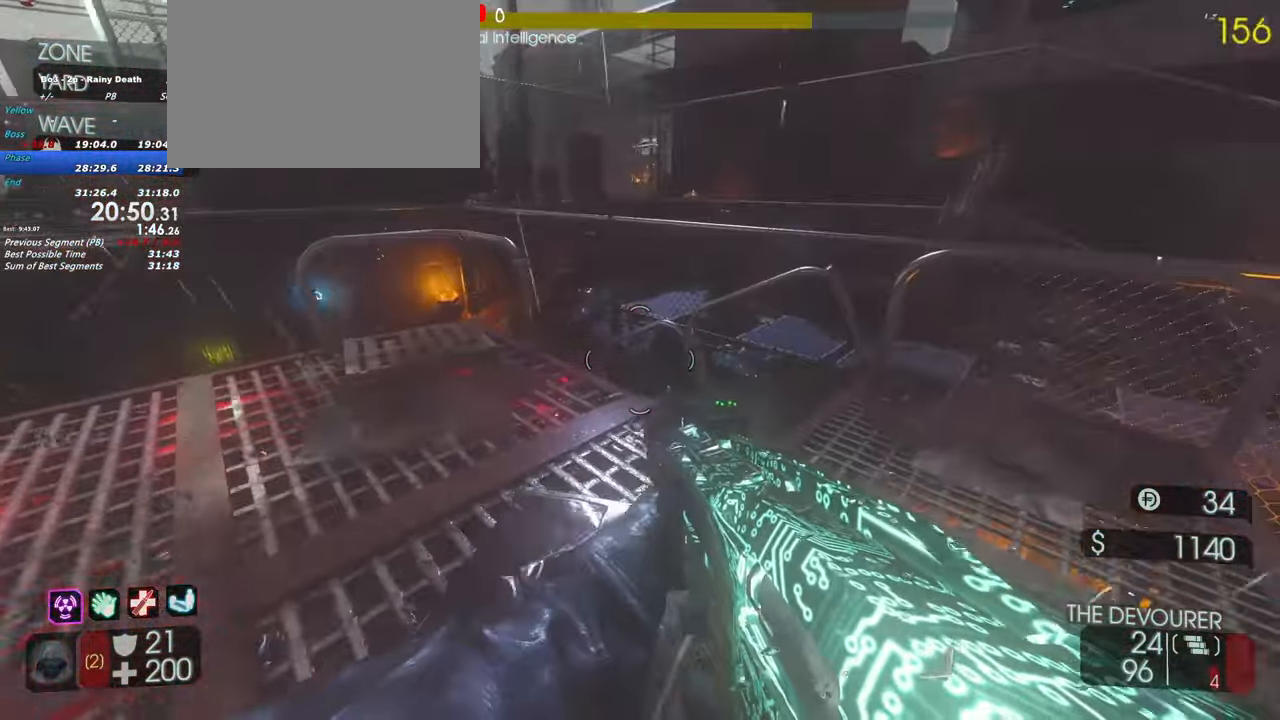
{"keys": ["w"], "events": [[183, "w", "down"], [283, "d", "up"]]}
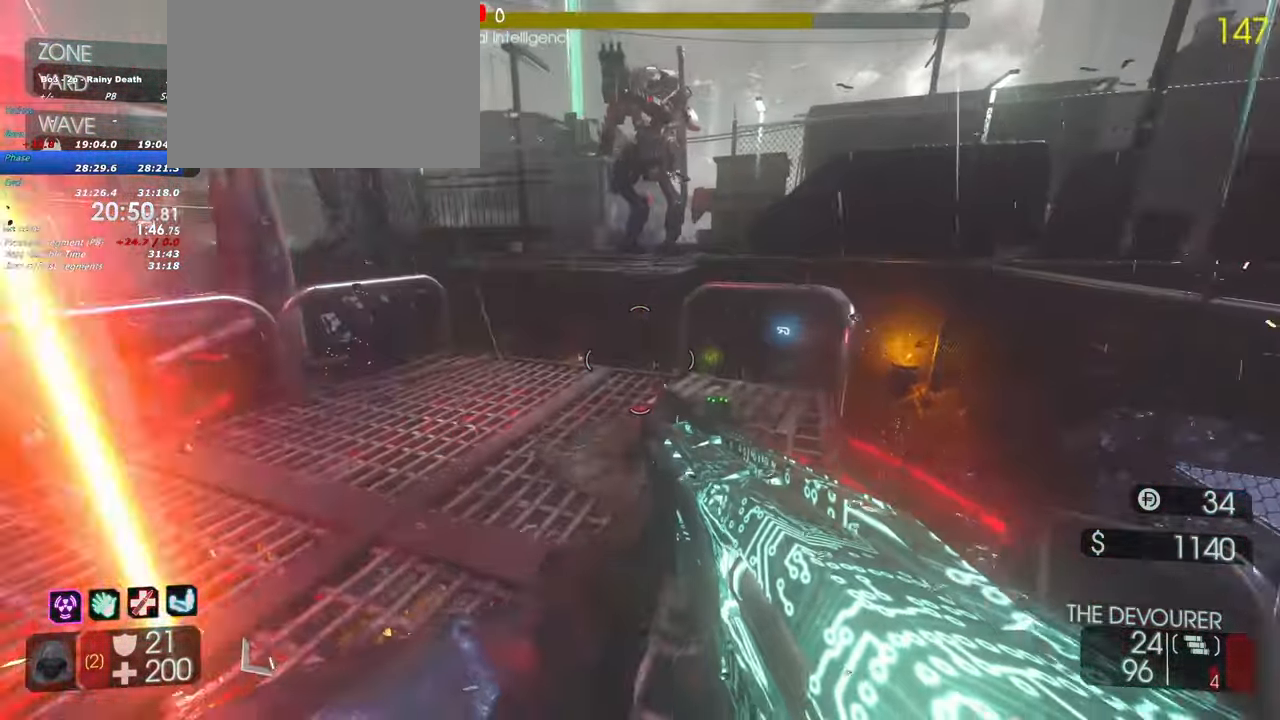
{"keys": ["d"], "events": [[250, "d", "down"], [433, "w", "up"]]}
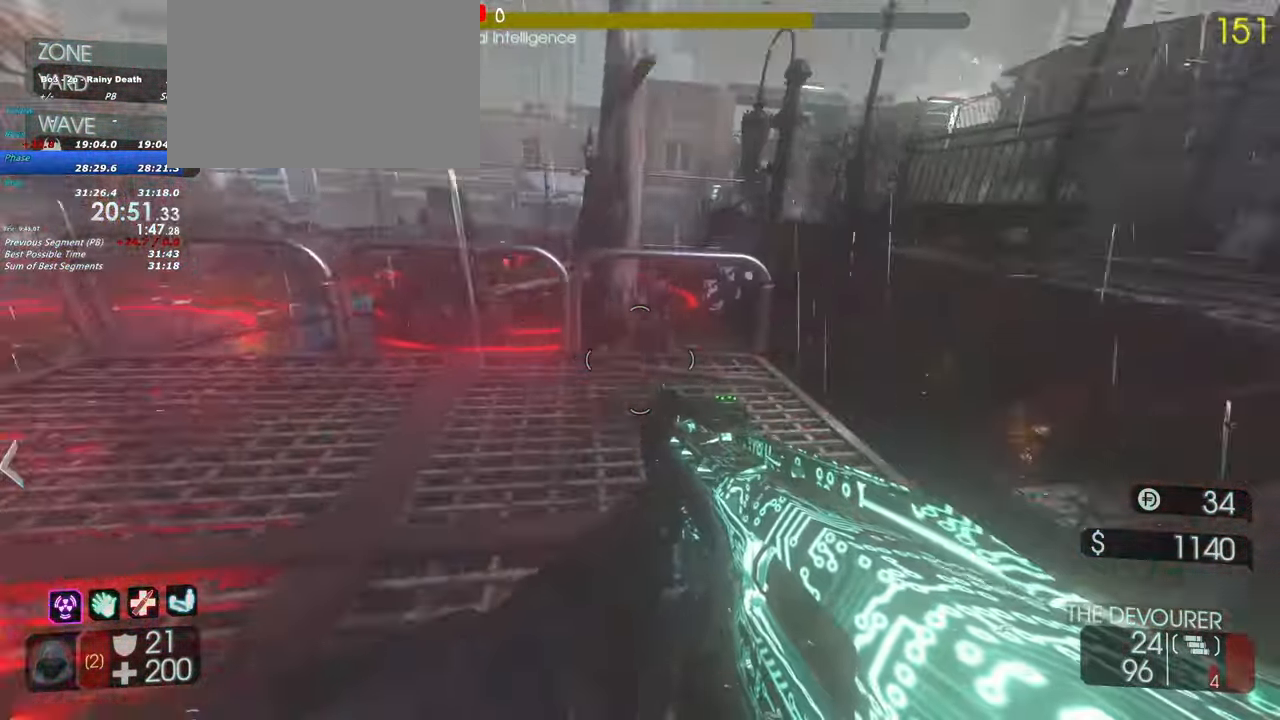
{"keys": ["d", "w"], "events": [[33, "w", "down"]]}
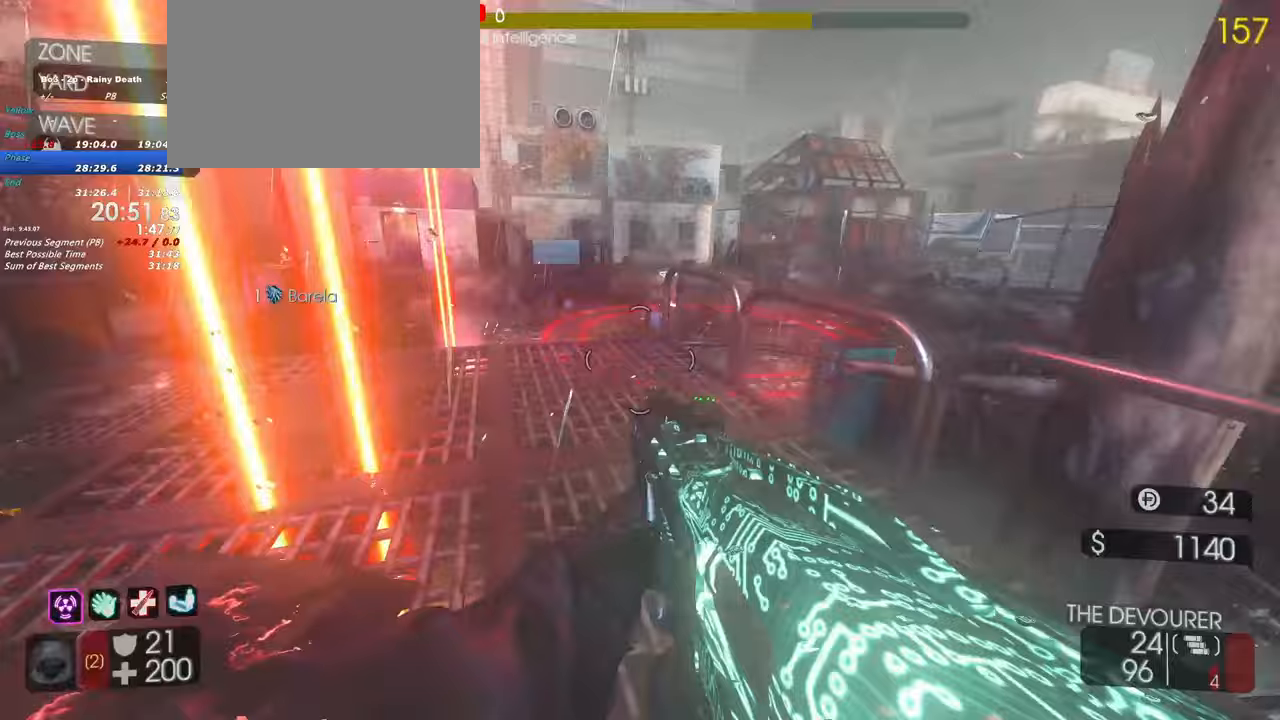
{"keys": ["w"]}
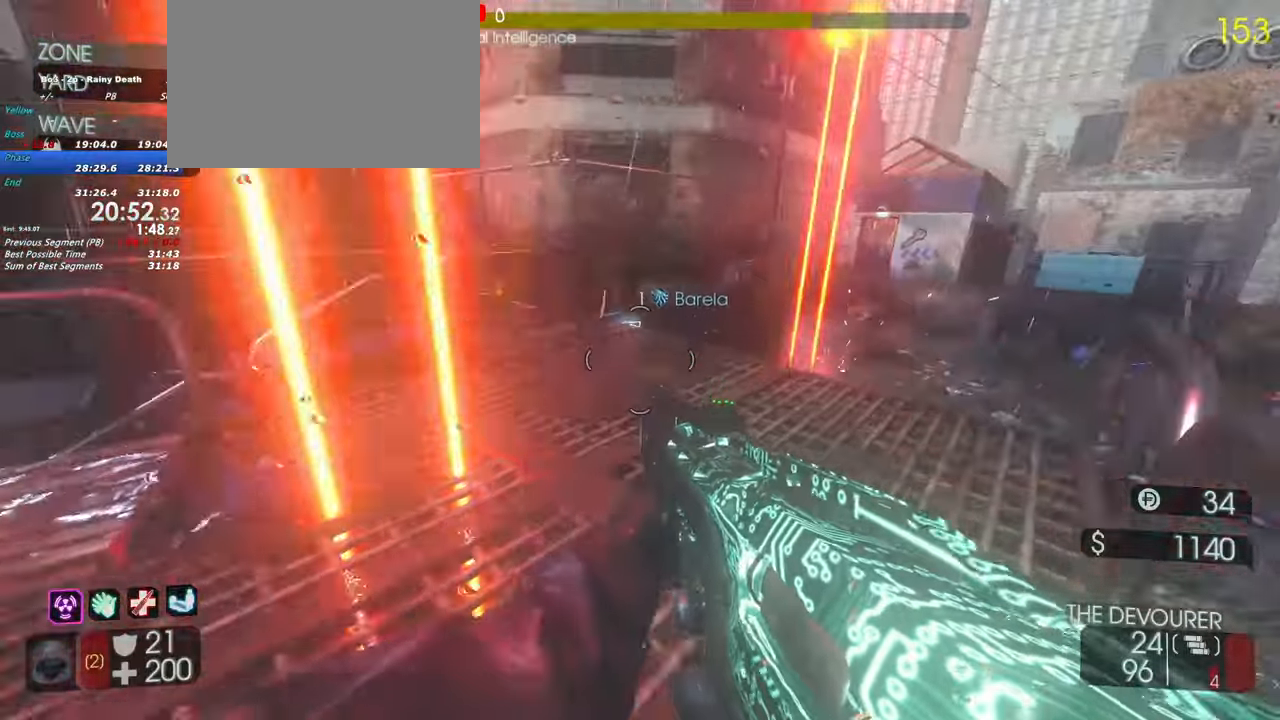
{"keys": ["d", "w"], "events": [[67, "d", "down"]]}
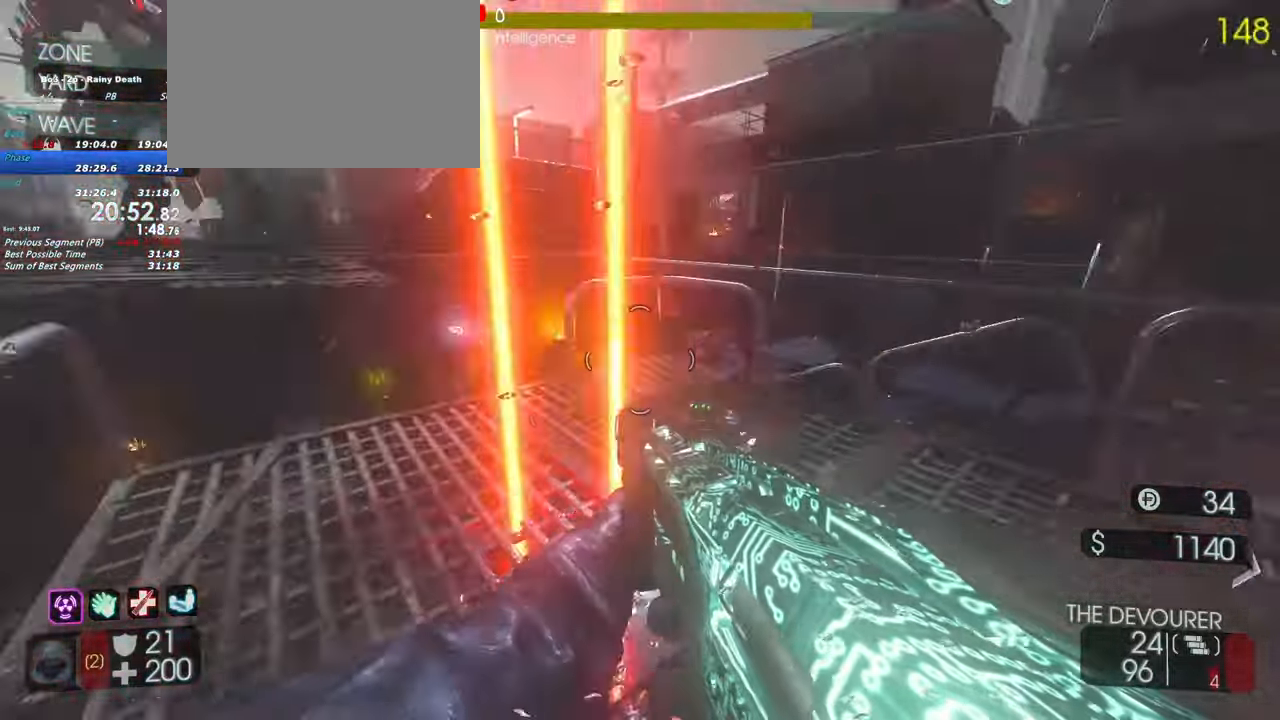
{"keys": ["d", "w"]}
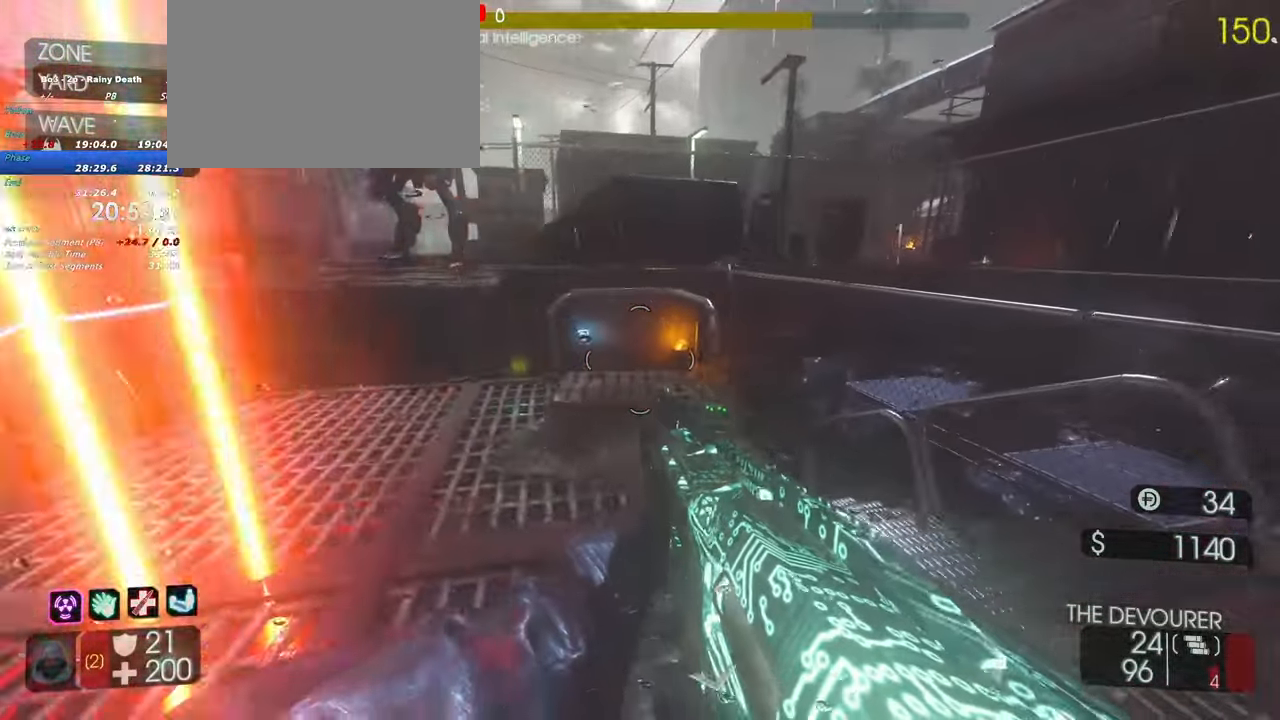
{"keys": ["w"], "events": [[133, "d", "up"]]}
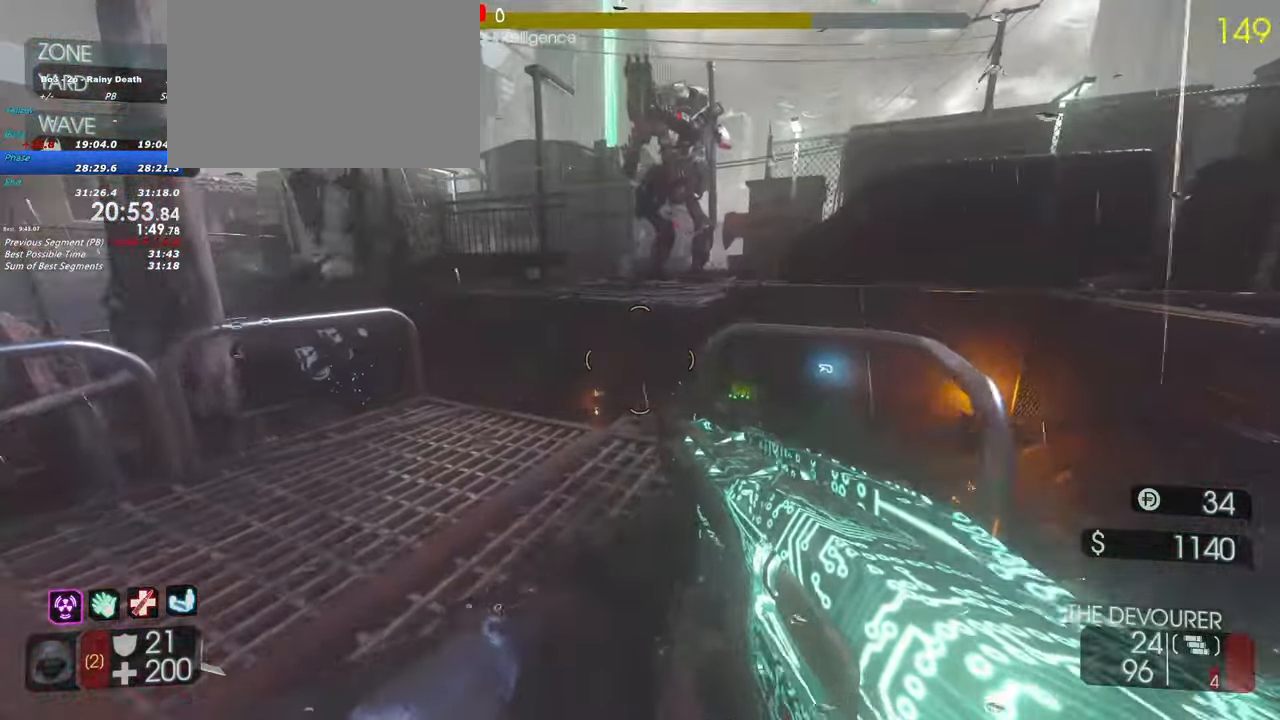
{"keys": ["d", "w"], "events": [[117, "d", "down"], [250, "w", "up"], [483, "w", "down"]]}
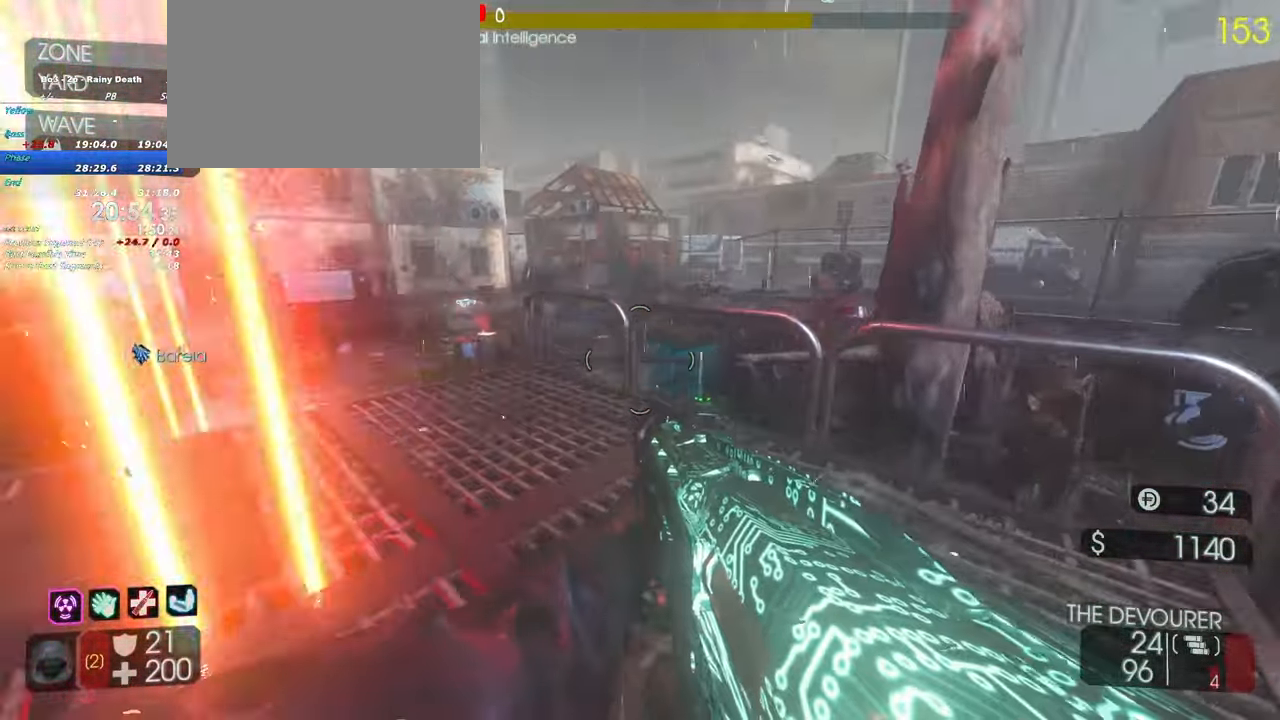
{"keys": ["d", "w"], "events": []}